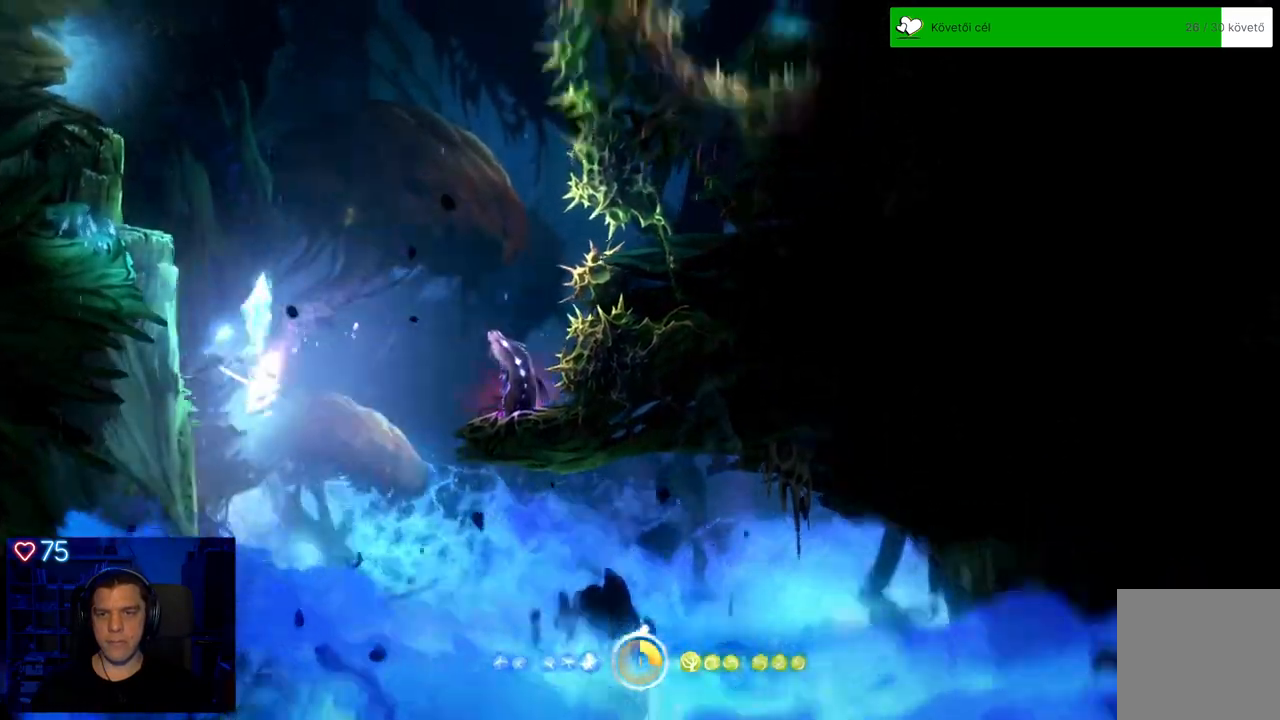
Gameplay with a controller (Xbox layout); each line is a JSON object with the inputs held at the frame after it. "events" lists button and stick changes between this image and that frame as [ms after this image, input, new state], when the widget could be followed in between. Not read: SHARE.
{"buttons": [], "left_stick": "up-left", "right_stick": "center", "events": [[267, "left_stick", "up-left"]]}
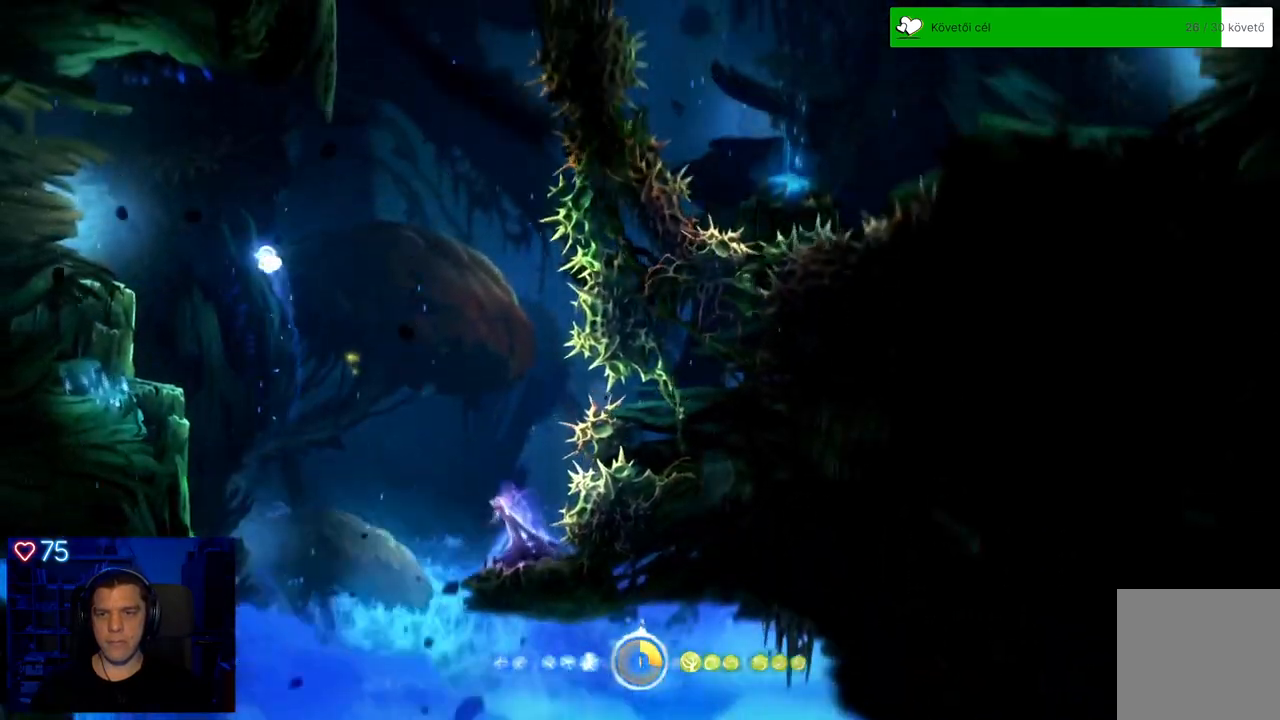
{"buttons": ["A"], "left_stick": "up-left", "right_stick": "center", "events": [[83, "A", "down"]]}
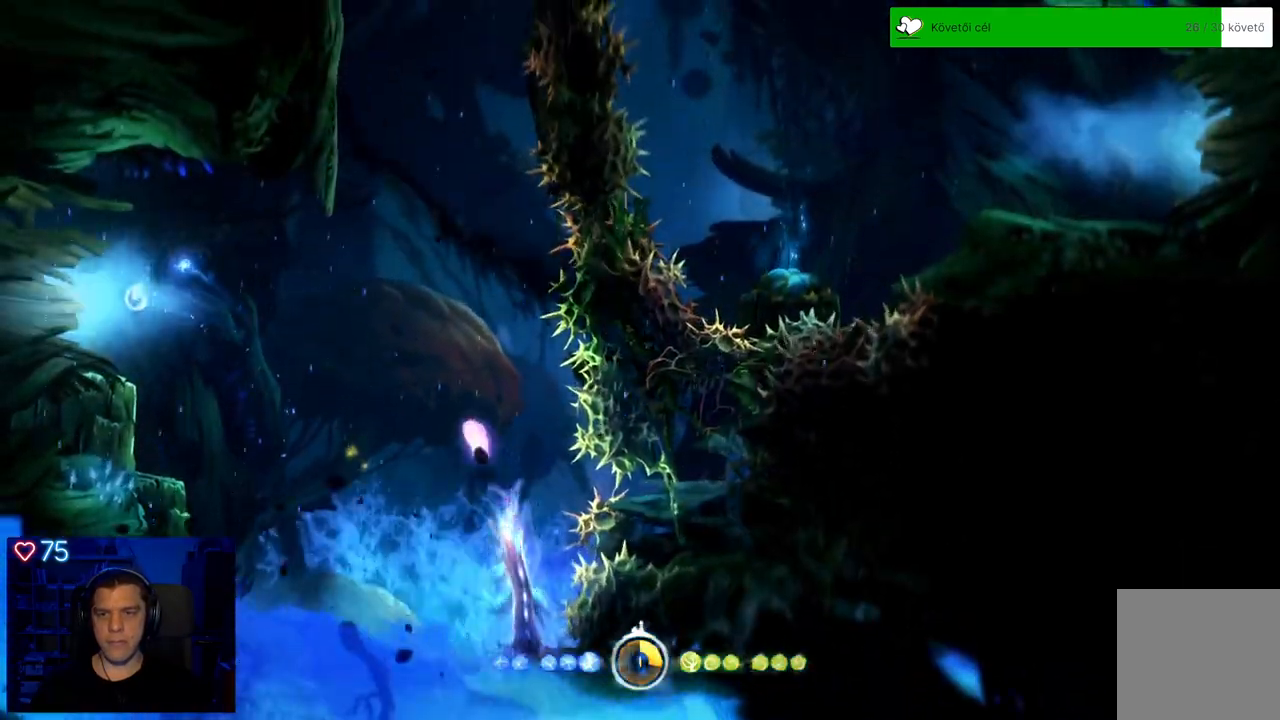
{"buttons": [], "left_stick": "up-left", "right_stick": "center", "events": [[117, "A", "up"]]}
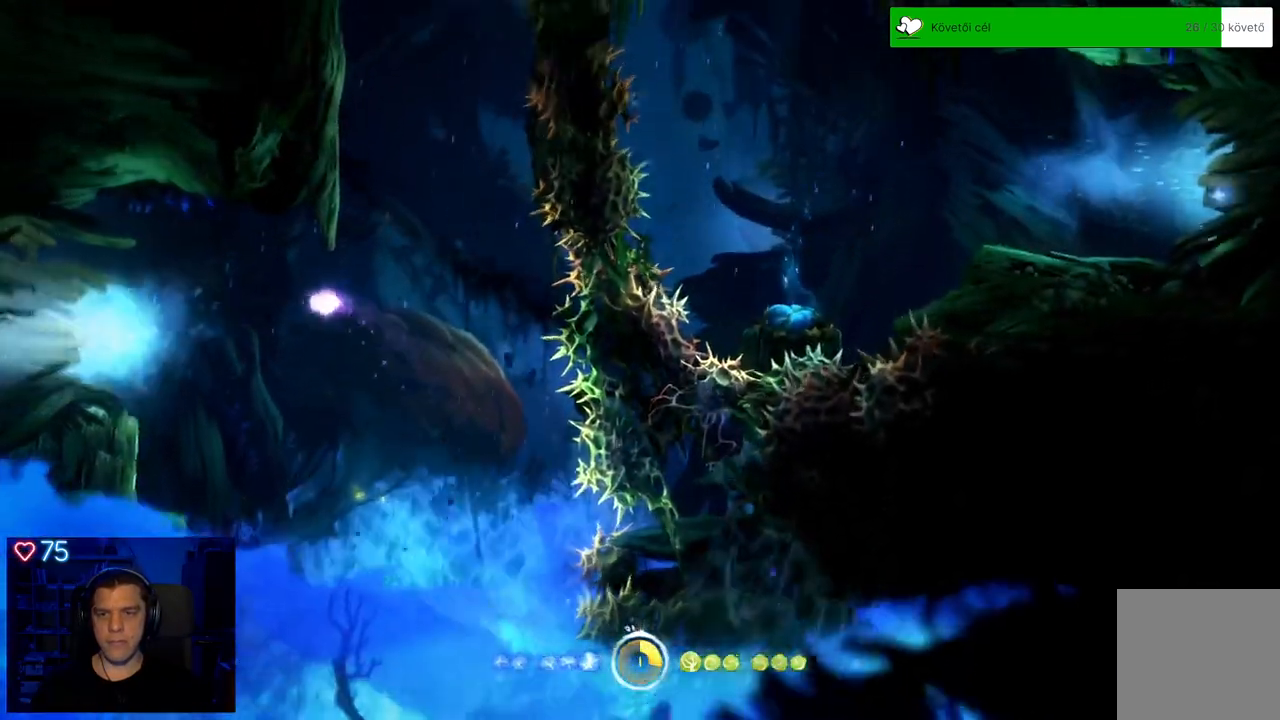
{"buttons": [], "left_stick": "up-left", "right_stick": "center", "events": []}
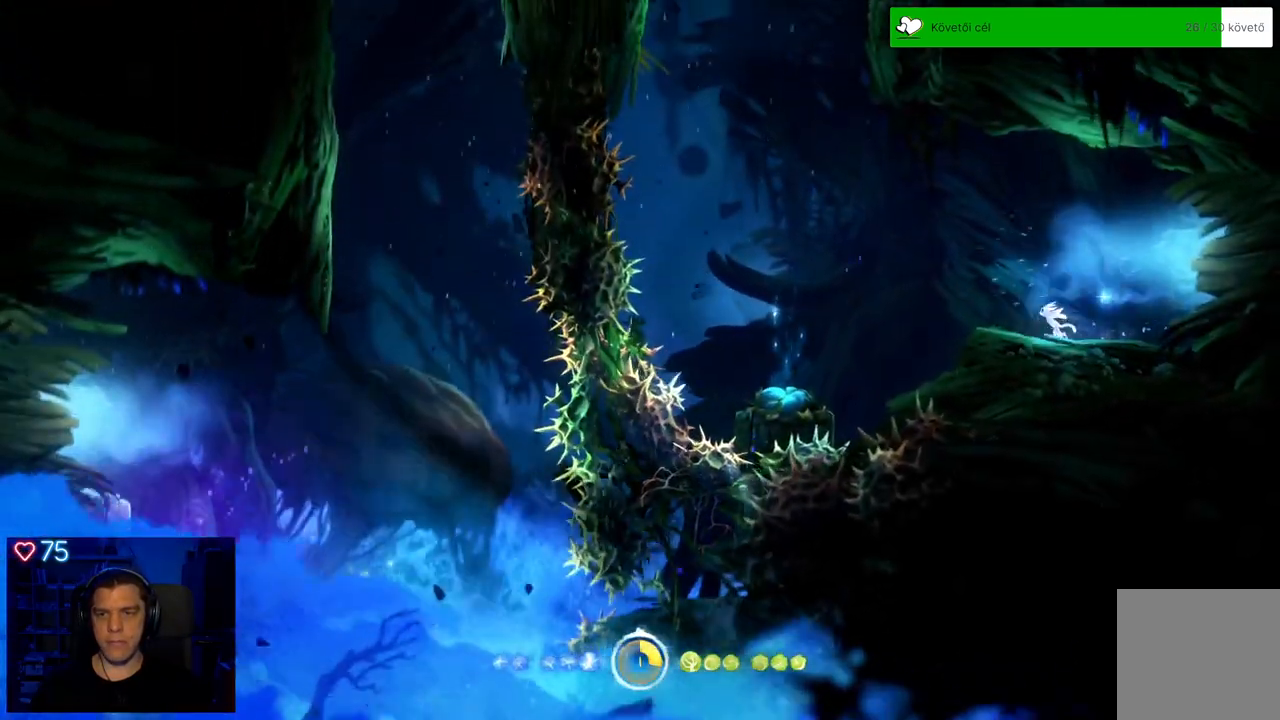
{"buttons": [], "left_stick": "up-left", "right_stick": "center", "events": [[183, "A", "down"], [467, "A", "up"]]}
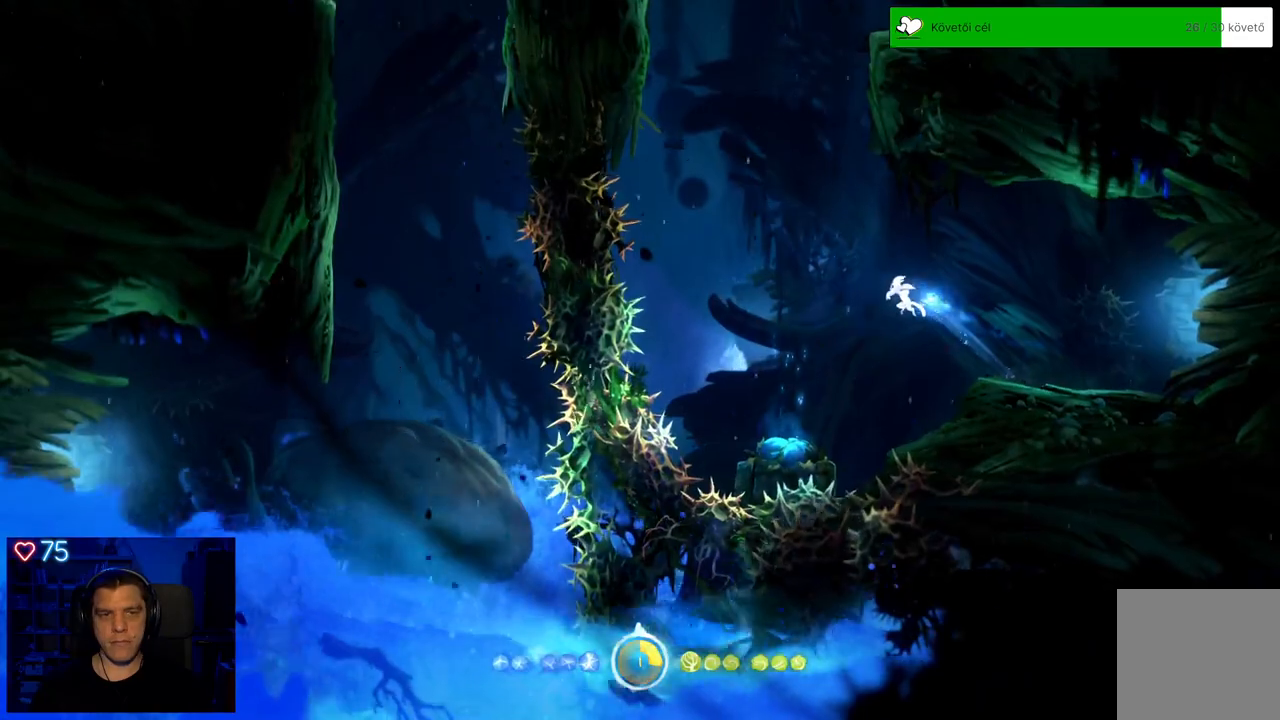
{"buttons": [], "left_stick": "left", "right_stick": "center", "events": [[150, "left_stick", "center"], [467, "left_stick", "left"]]}
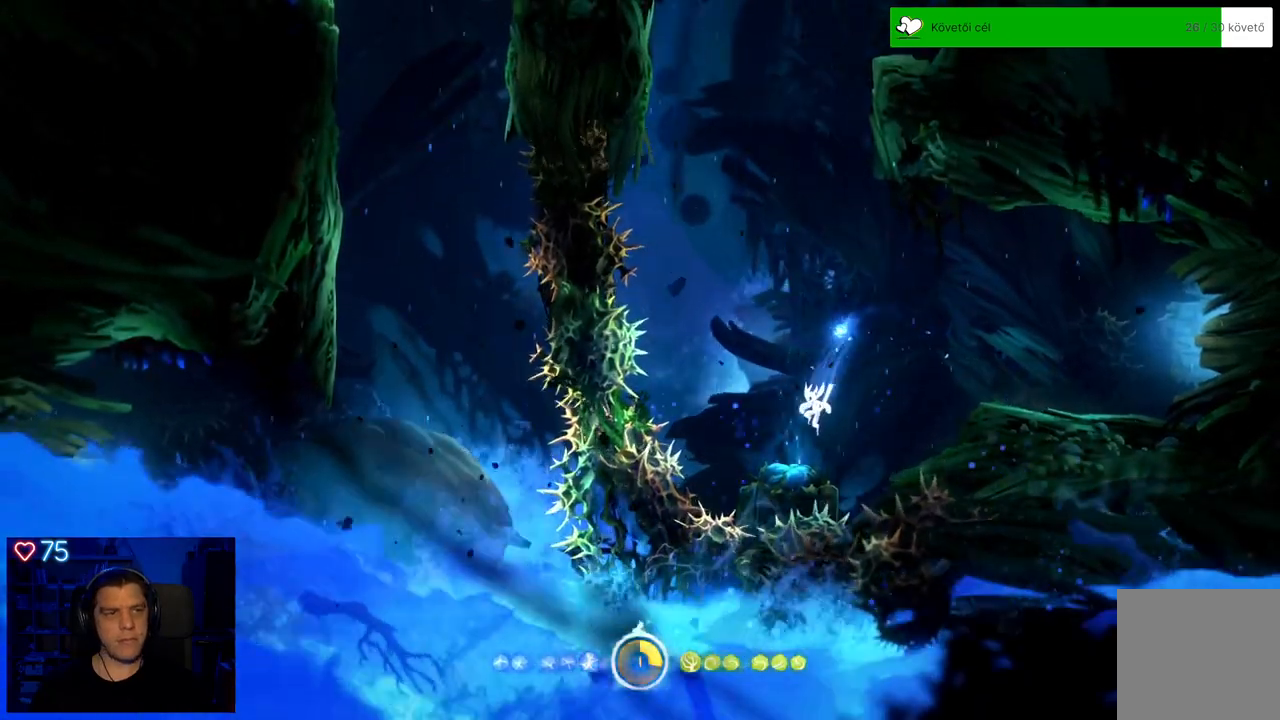
{"buttons": ["A"], "left_stick": "center", "right_stick": "center", "events": [[117, "left_stick", "center"], [167, "A", "down"]]}
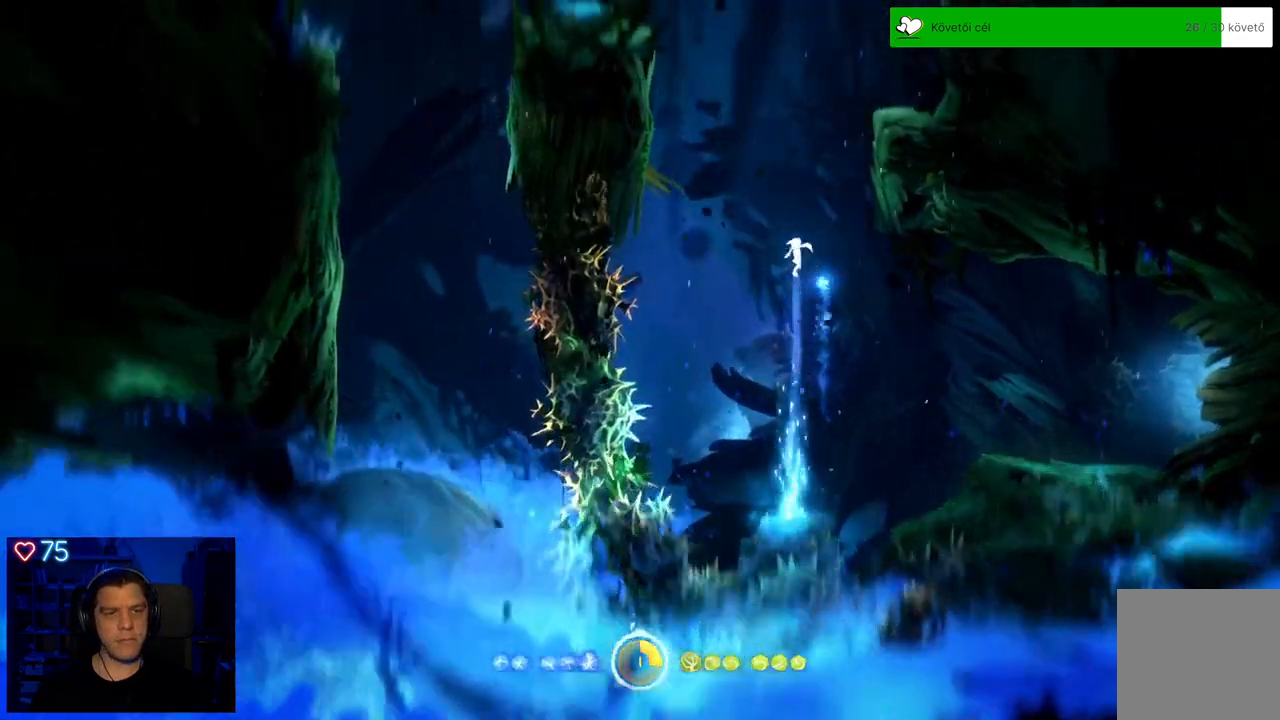
{"buttons": [], "left_stick": "up-right", "right_stick": "center", "events": [[200, "left_stick", "up-right"], [267, "A", "up"]]}
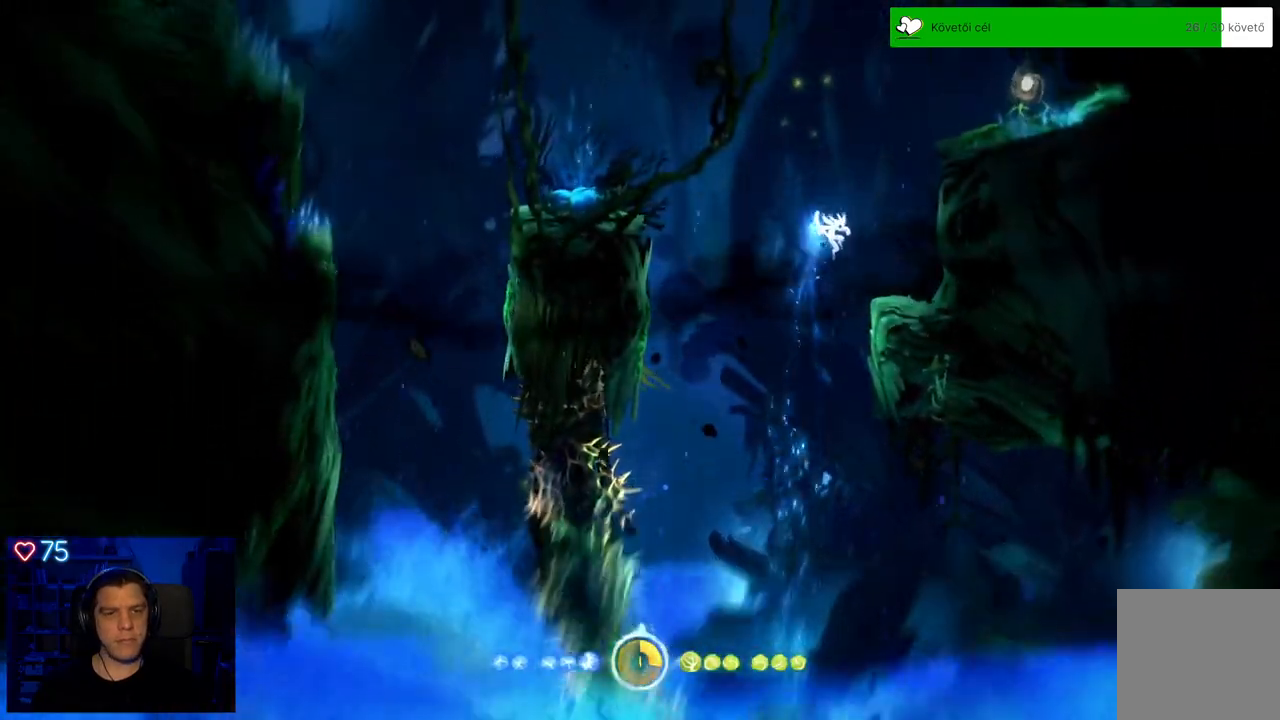
{"buttons": [], "left_stick": "center", "right_stick": "center", "events": [[183, "R1", "down"], [250, "R1", "up"], [317, "R1", "down"], [367, "R1", "up"], [367, "left_stick", "center"]]}
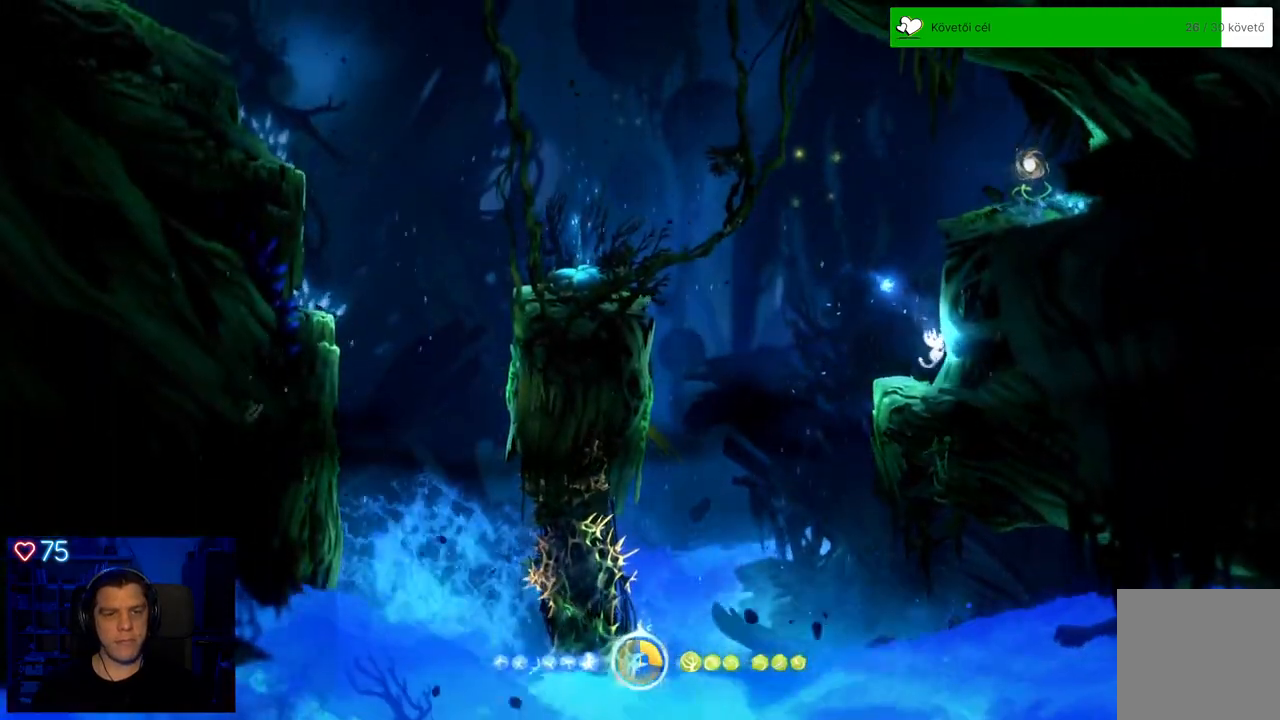
{"buttons": [], "left_stick": "up-right", "right_stick": "center", "events": [[83, "left_stick", "up-right"], [100, "A", "down"], [433, "A", "up"]]}
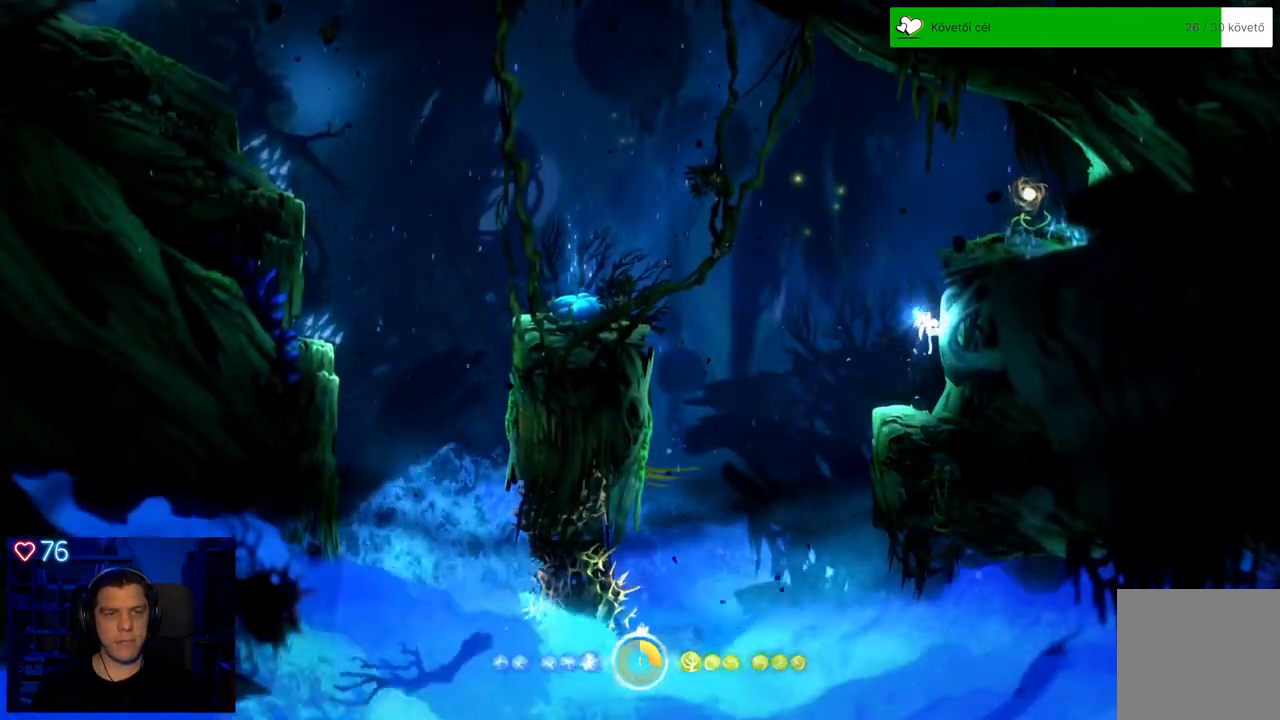
{"buttons": ["A"], "left_stick": "up-right", "right_stick": "center", "events": [[17, "A", "down"]]}
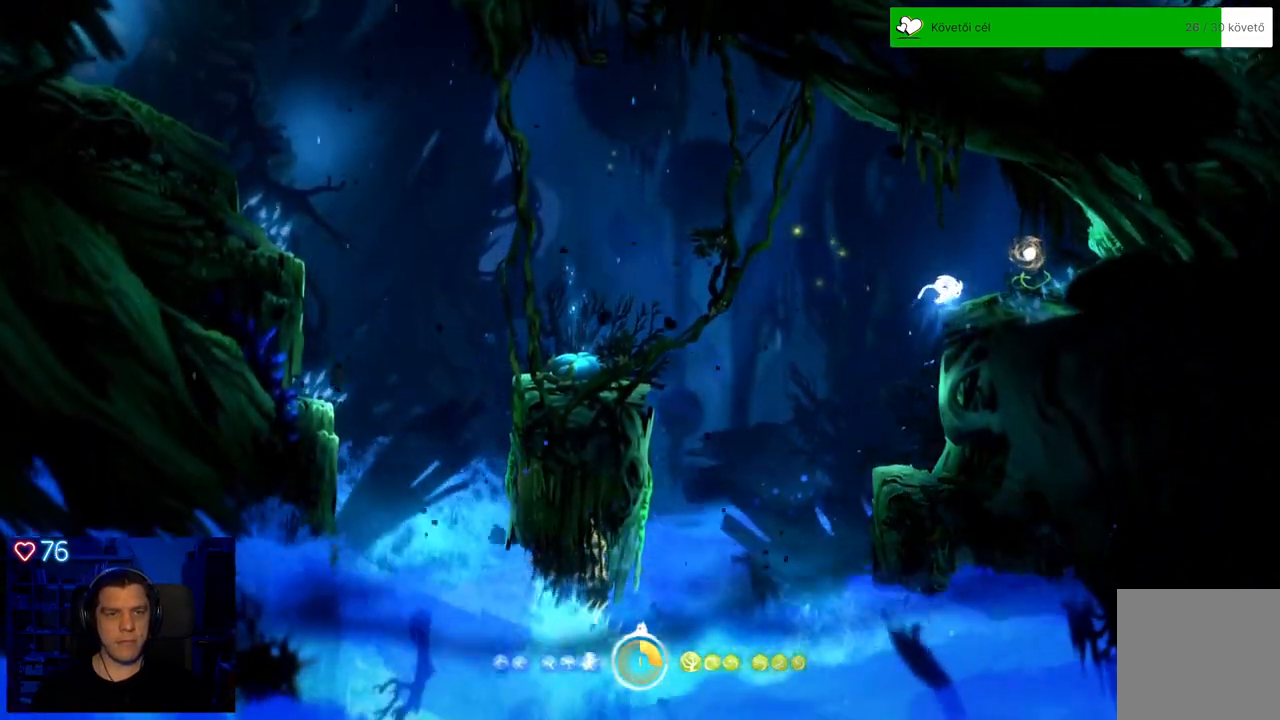
{"buttons": [], "left_stick": "left", "right_stick": "center", "events": [[17, "A", "up"], [83, "A", "down"], [200, "A", "up"], [367, "left_stick", "center"], [450, "left_stick", "left"]]}
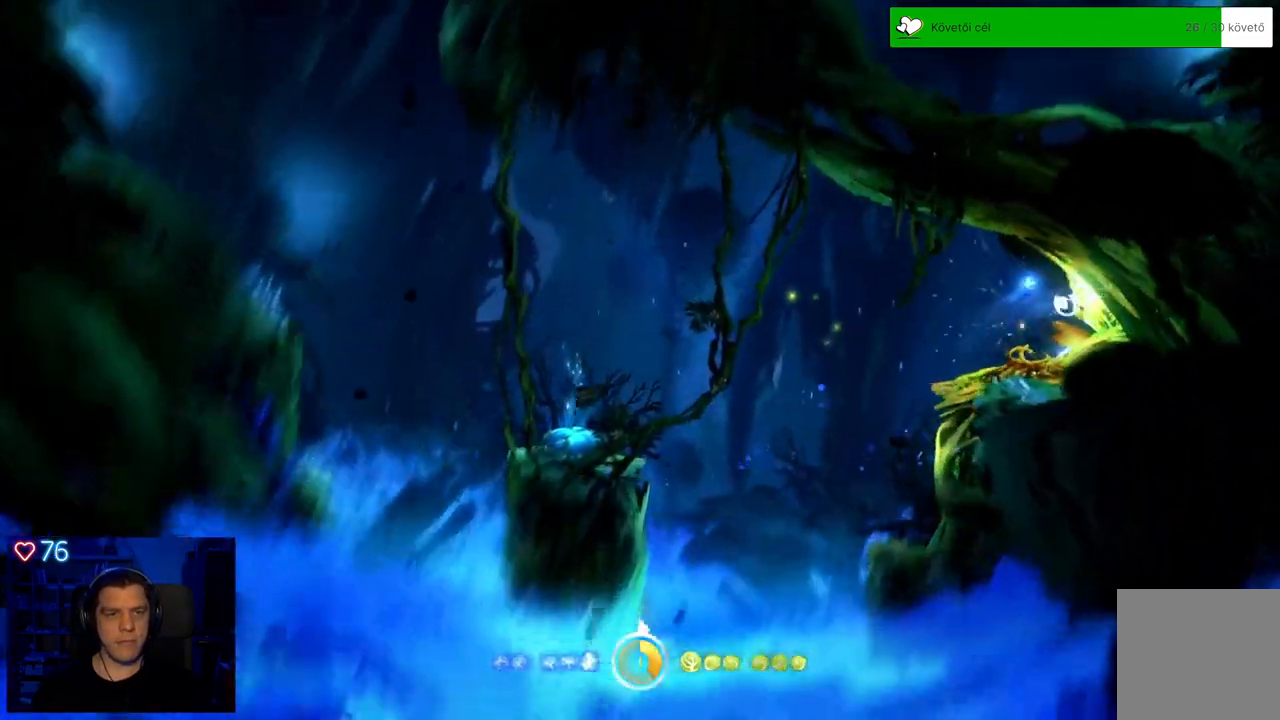
{"buttons": [], "left_stick": "left", "right_stick": "center", "events": []}
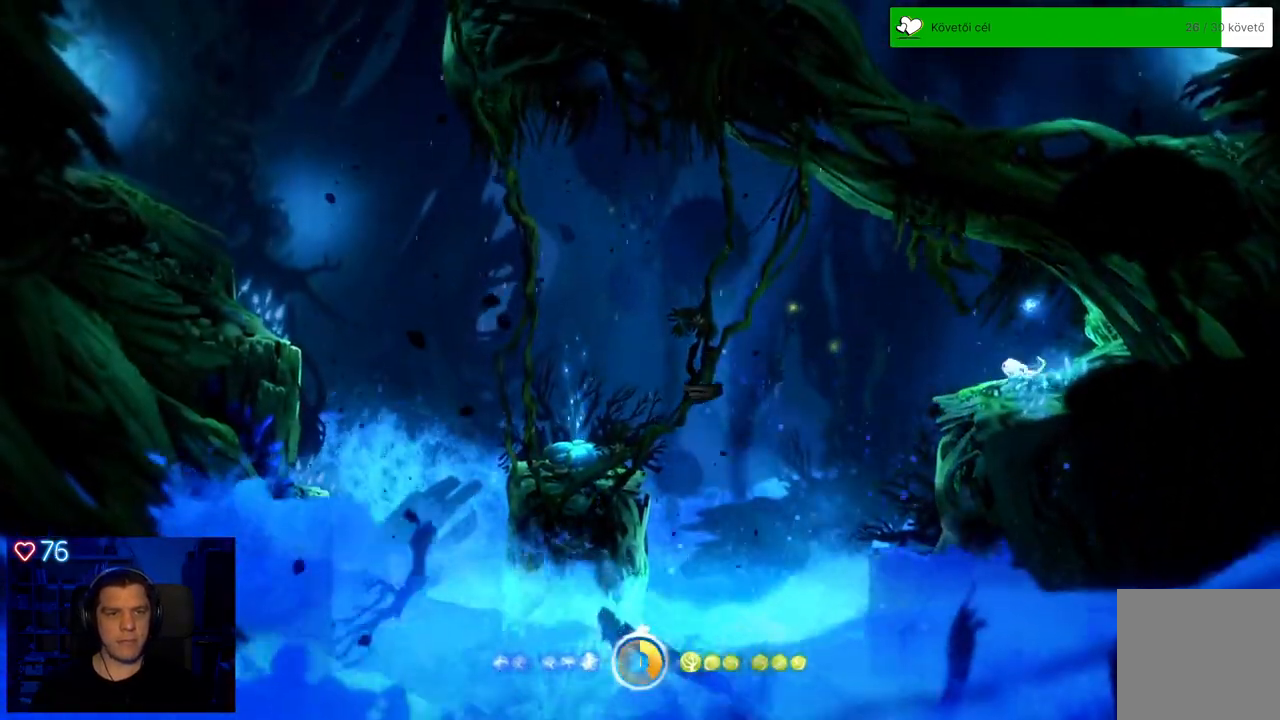
{"buttons": [], "left_stick": "left", "right_stick": "center", "events": [[233, "A", "down"], [467, "A", "up"]]}
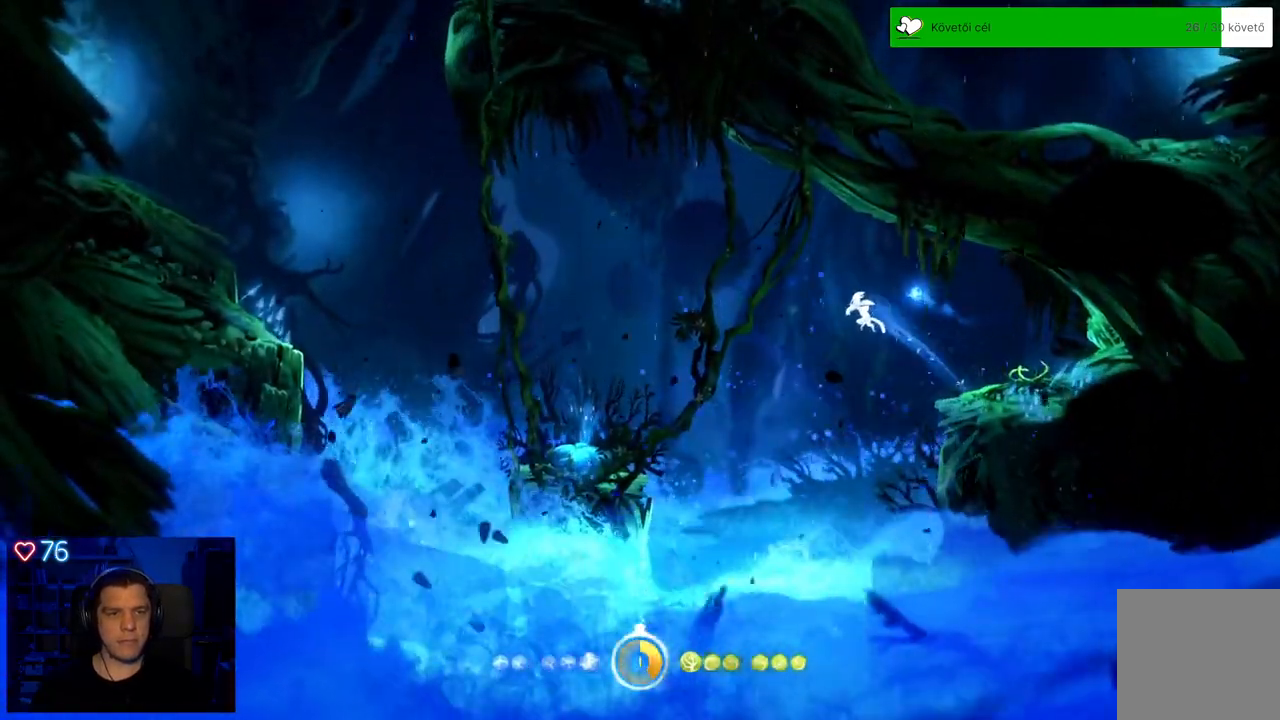
{"buttons": ["A"], "left_stick": "left", "right_stick": "center", "events": [[83, "R1", "down"], [233, "R1", "up"], [467, "A", "down"]]}
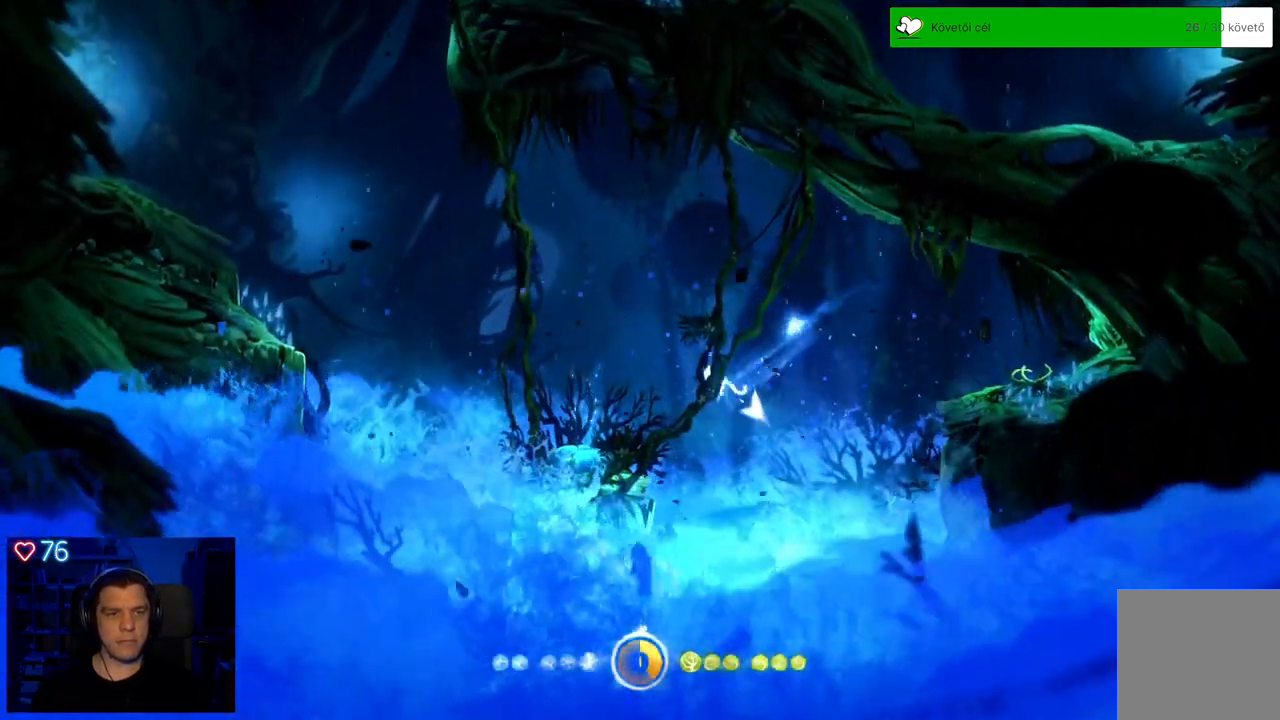
{"buttons": [], "left_stick": "left", "right_stick": "center", "events": [[333, "A", "up"]]}
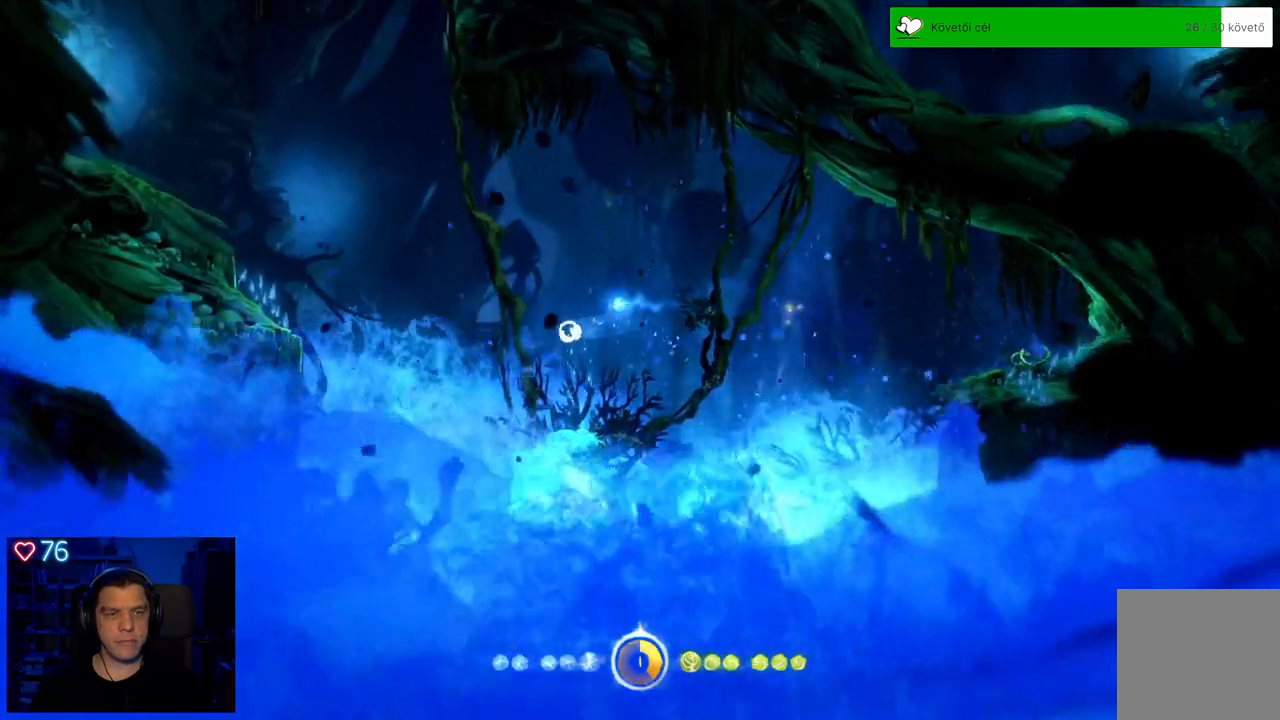
{"buttons": ["A"], "left_stick": "up-left", "right_stick": "center", "events": [[83, "left_stick", "center"], [200, "left_stick", "right"], [467, "A", "down"], [483, "left_stick", "up-left"]]}
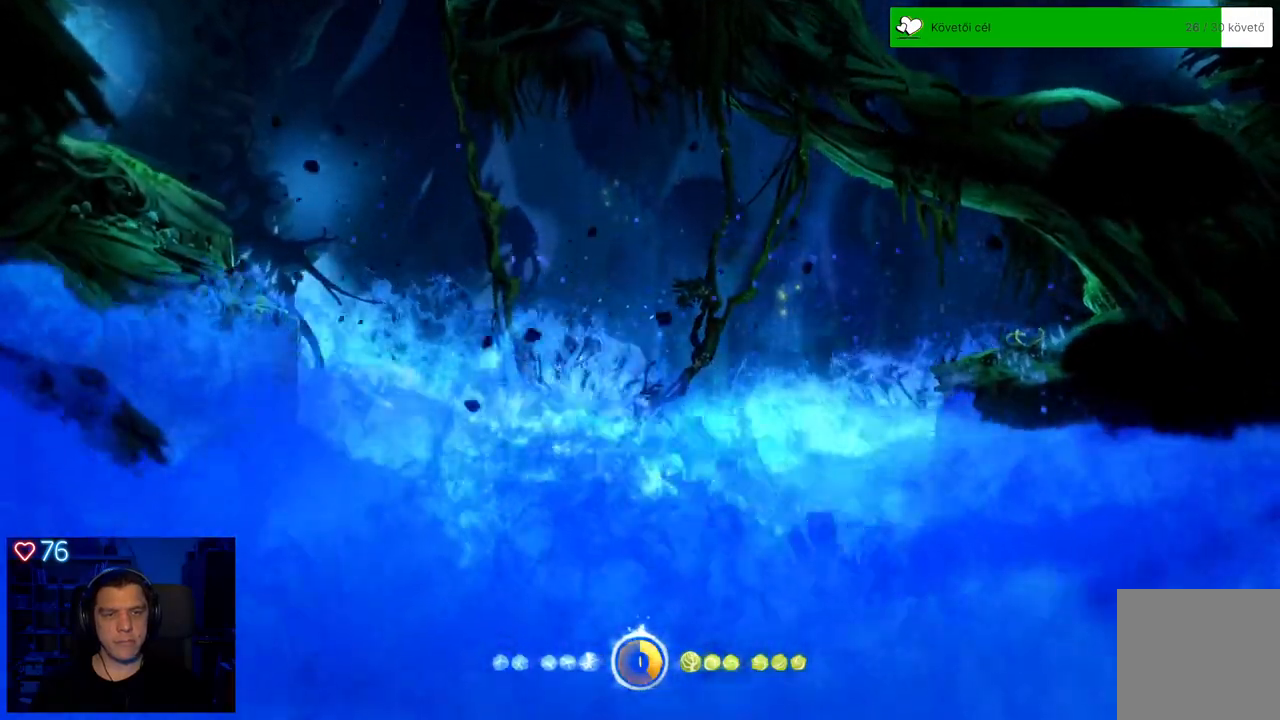
{"buttons": ["A"], "left_stick": "left", "right_stick": "center", "events": [[100, "left_stick", "left"]]}
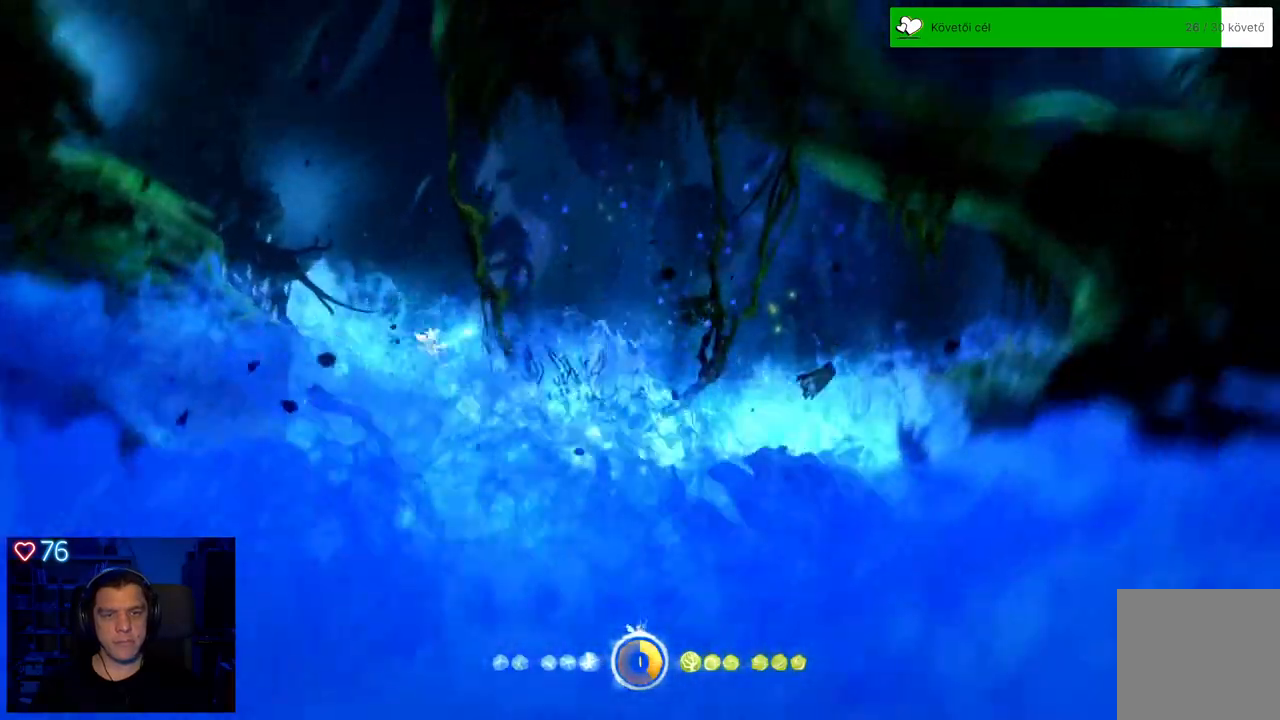
{"buttons": ["A"], "left_stick": "left", "right_stick": "center", "events": [[50, "A", "up"], [233, "A", "down"]]}
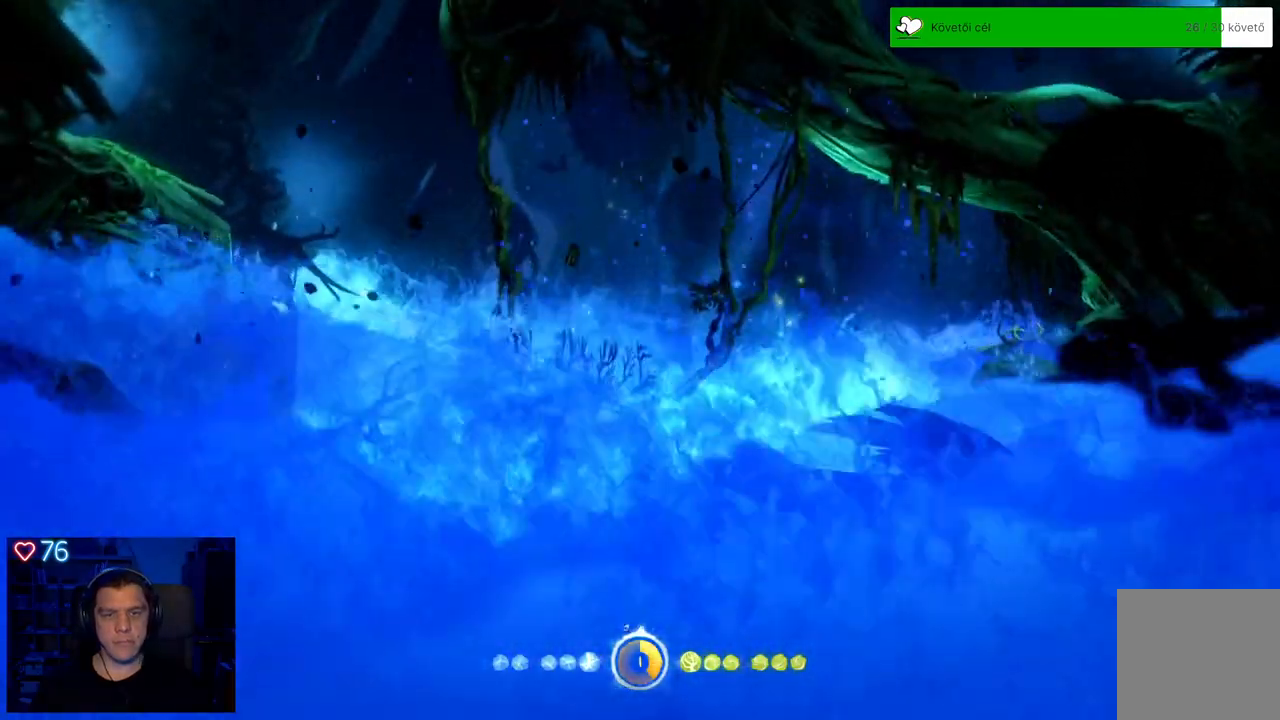
{"buttons": [], "left_stick": "left", "right_stick": "center", "events": [[100, "A", "up"], [200, "A", "down"], [450, "A", "up"]]}
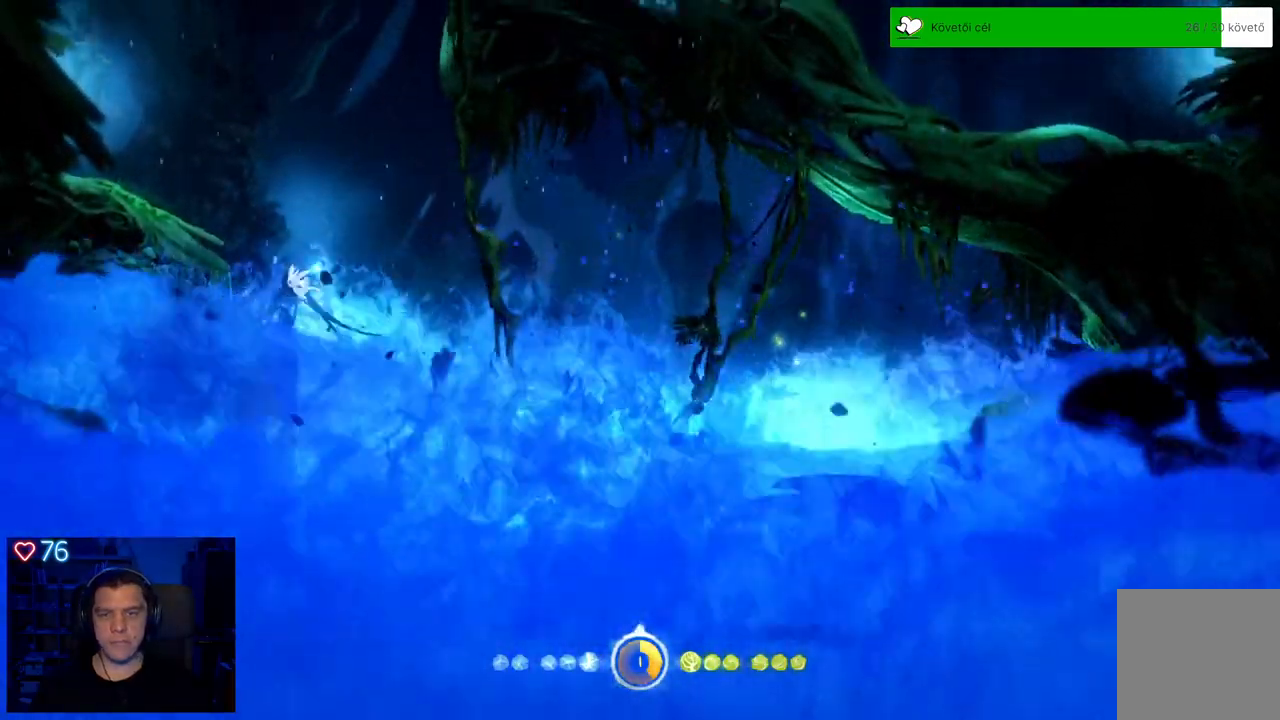
{"buttons": [], "left_stick": "left", "right_stick": "center", "events": [[67, "A", "down"], [450, "A", "up"]]}
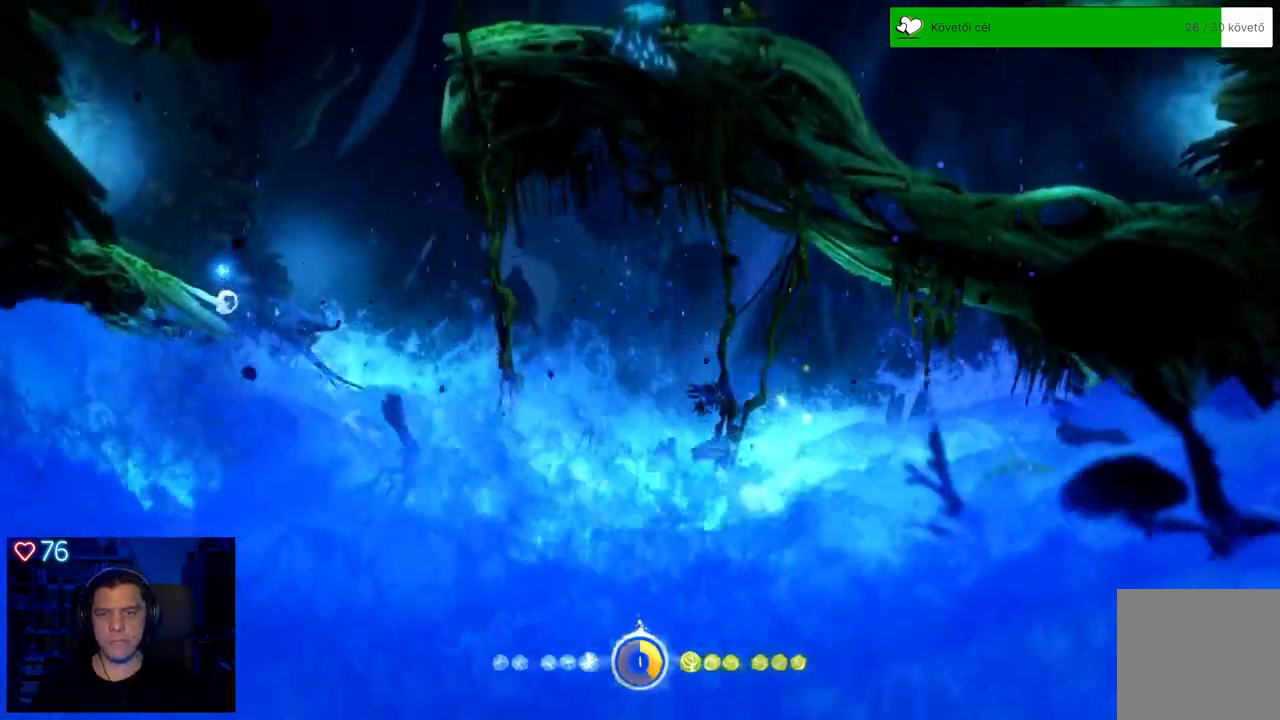
{"buttons": [], "left_stick": "left", "right_stick": "center", "events": [[50, "A", "down"], [300, "A", "up"]]}
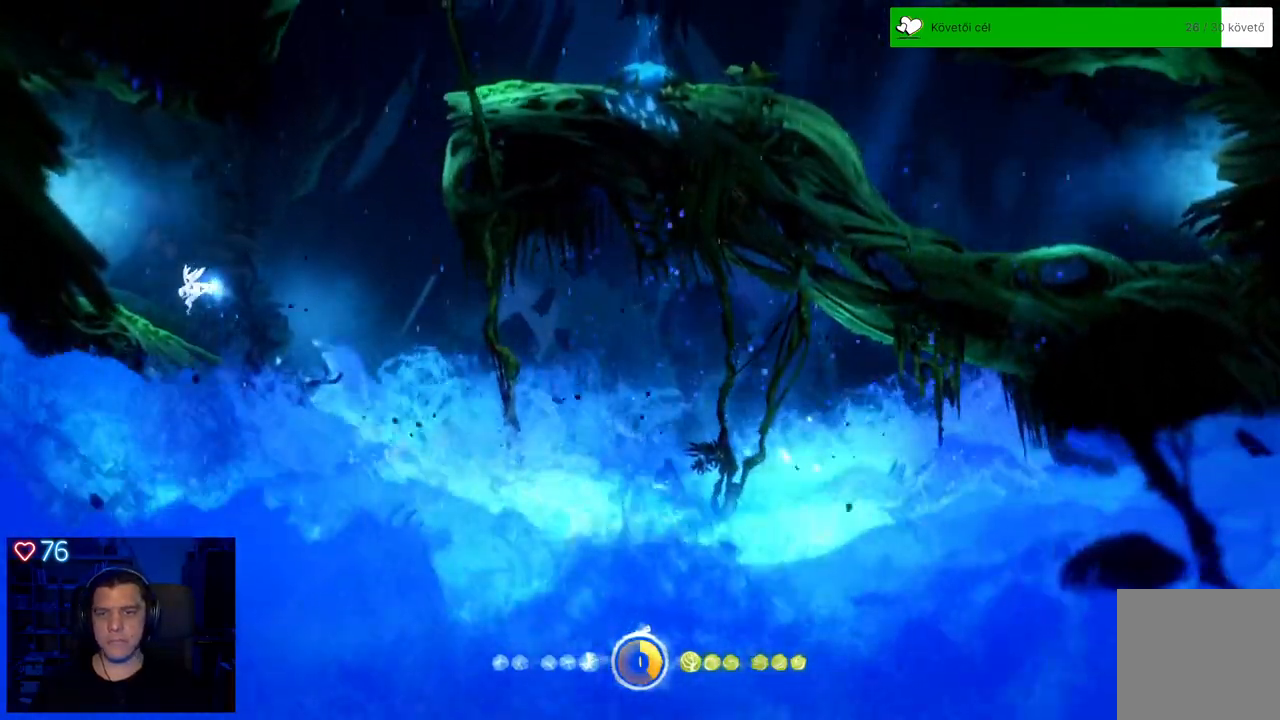
{"buttons": [], "left_stick": "left", "right_stick": "center", "events": [[267, "A", "down"], [500, "A", "up"]]}
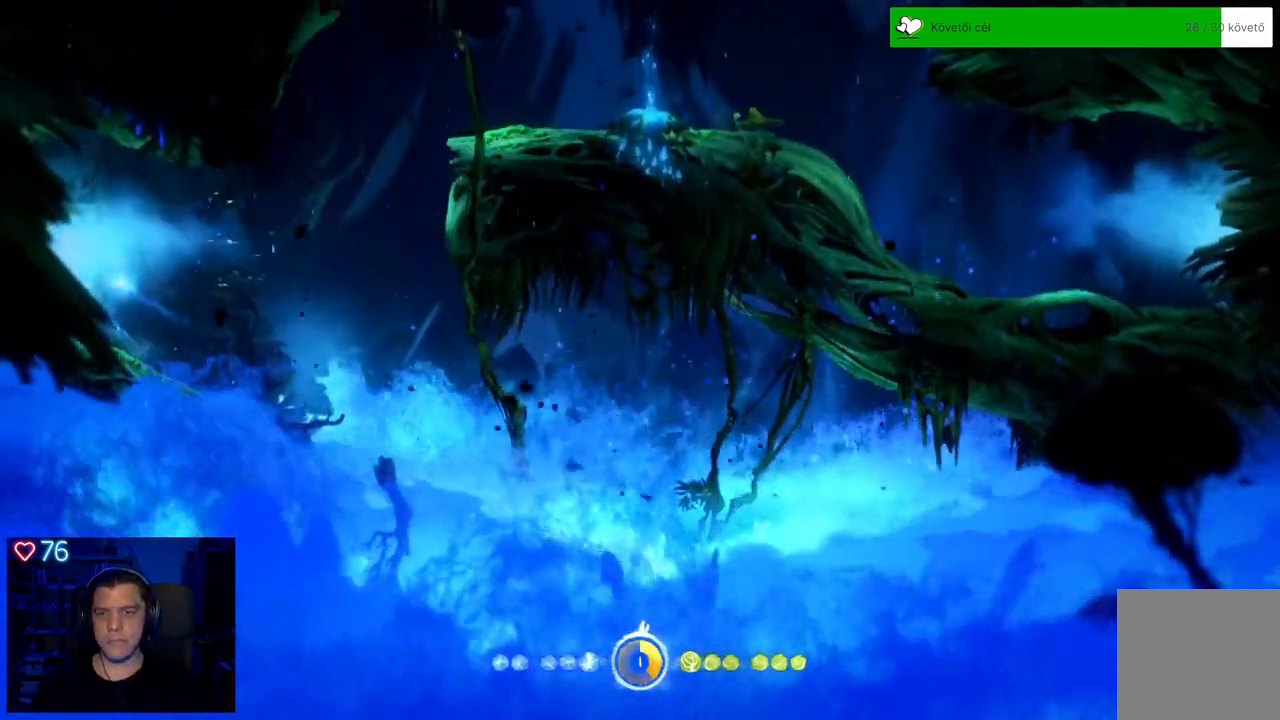
{"buttons": ["A"], "left_stick": "left", "right_stick": "center", "events": [[483, "A", "down"]]}
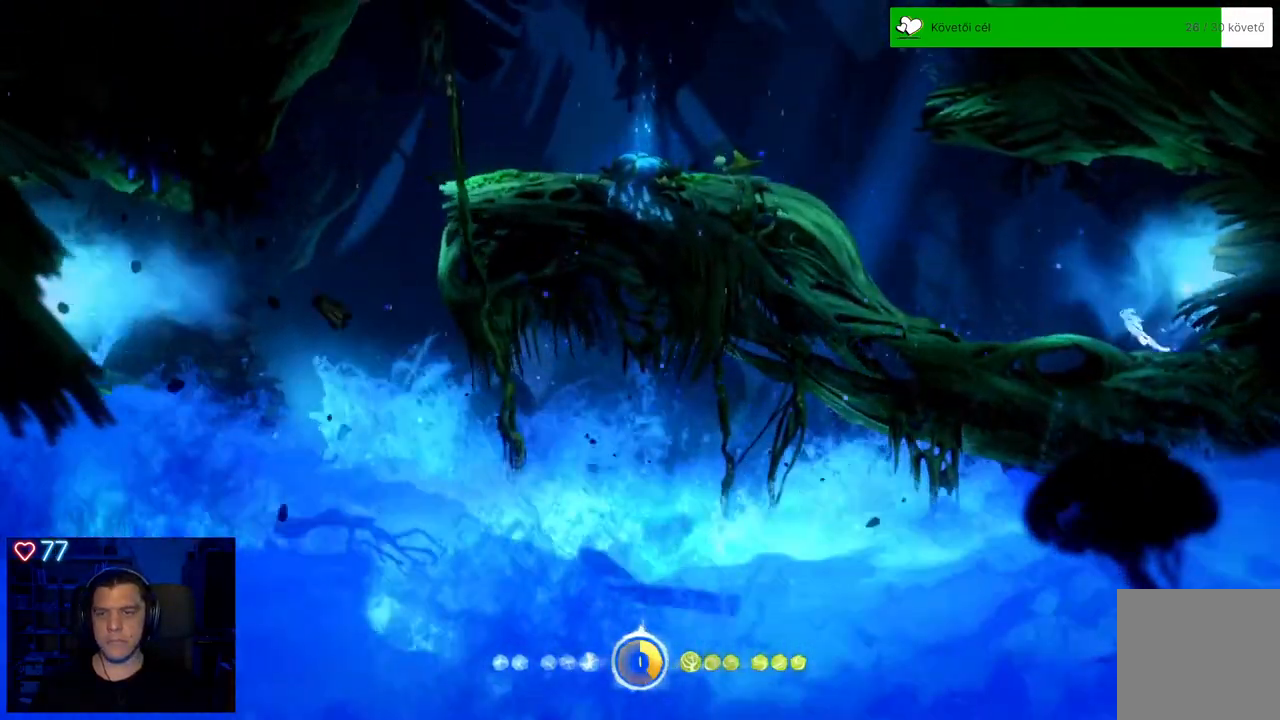
{"buttons": [], "left_stick": "left", "right_stick": "center", "events": [[150, "A", "up"]]}
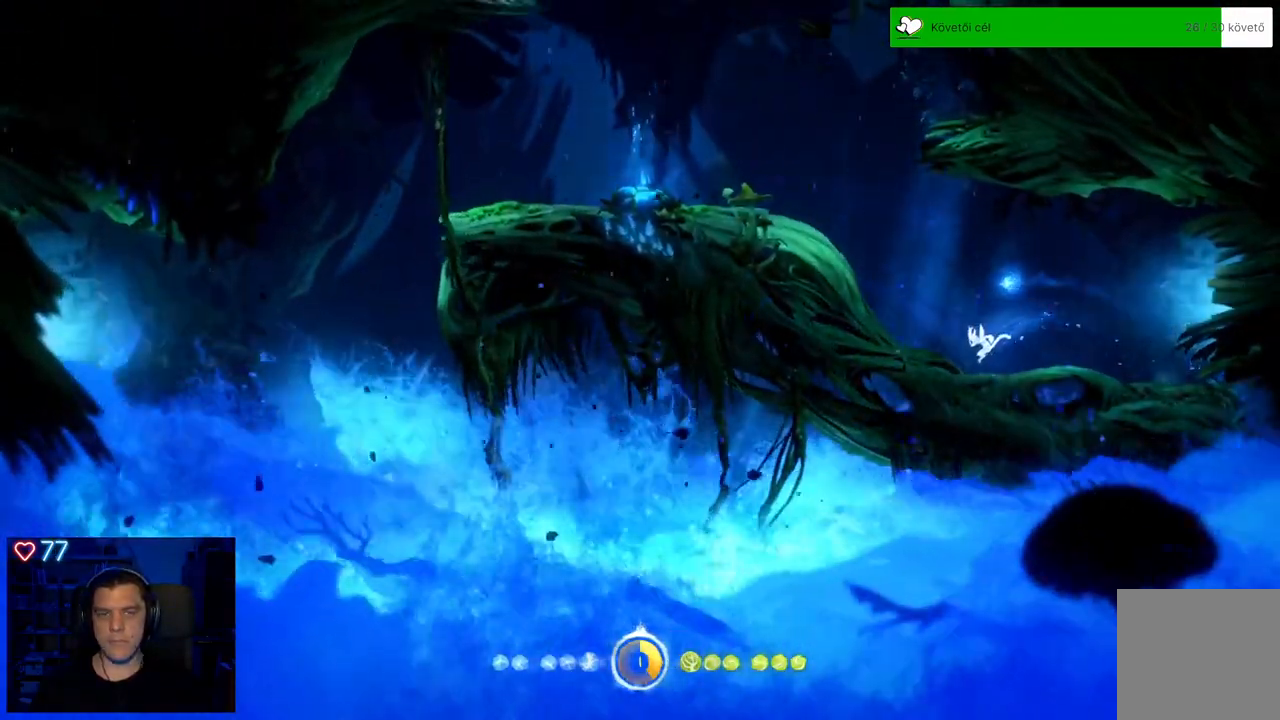
{"buttons": ["A"], "left_stick": "left", "right_stick": "center", "events": [[117, "A", "down"], [400, "A", "up"], [500, "A", "down"]]}
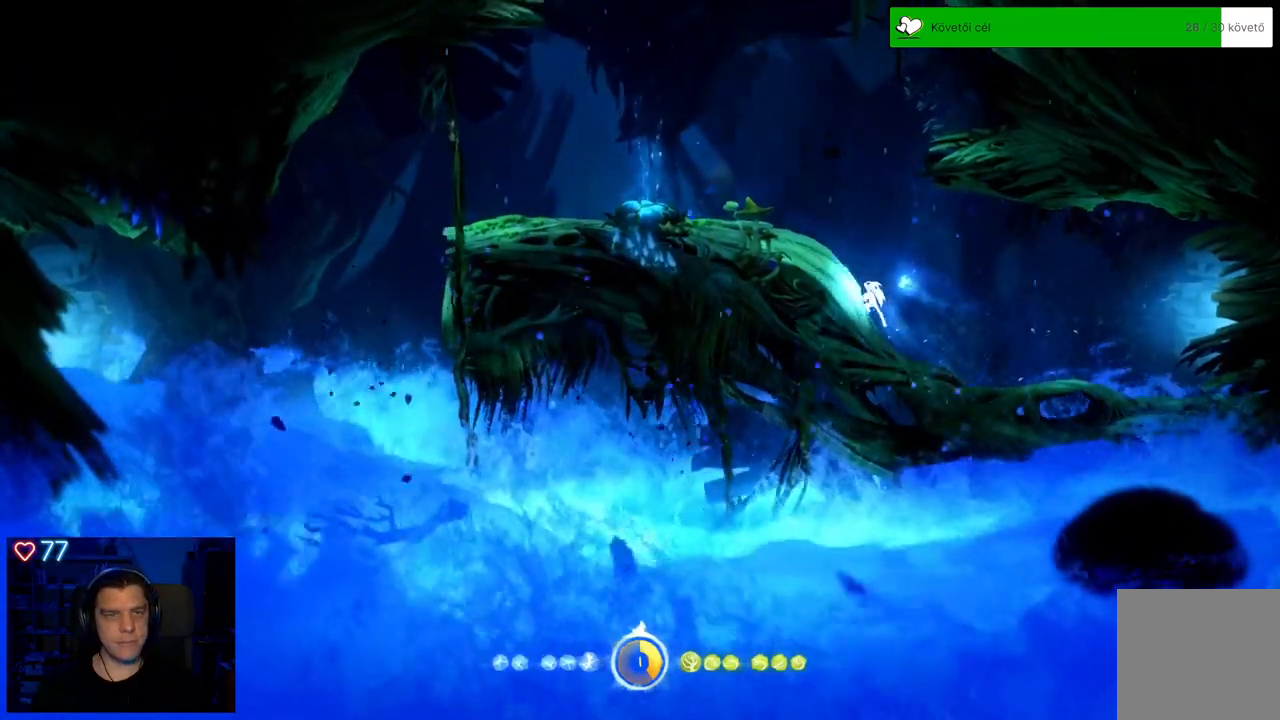
{"buttons": ["A"], "left_stick": "left", "right_stick": "center", "events": [[267, "A", "up"], [417, "A", "down"]]}
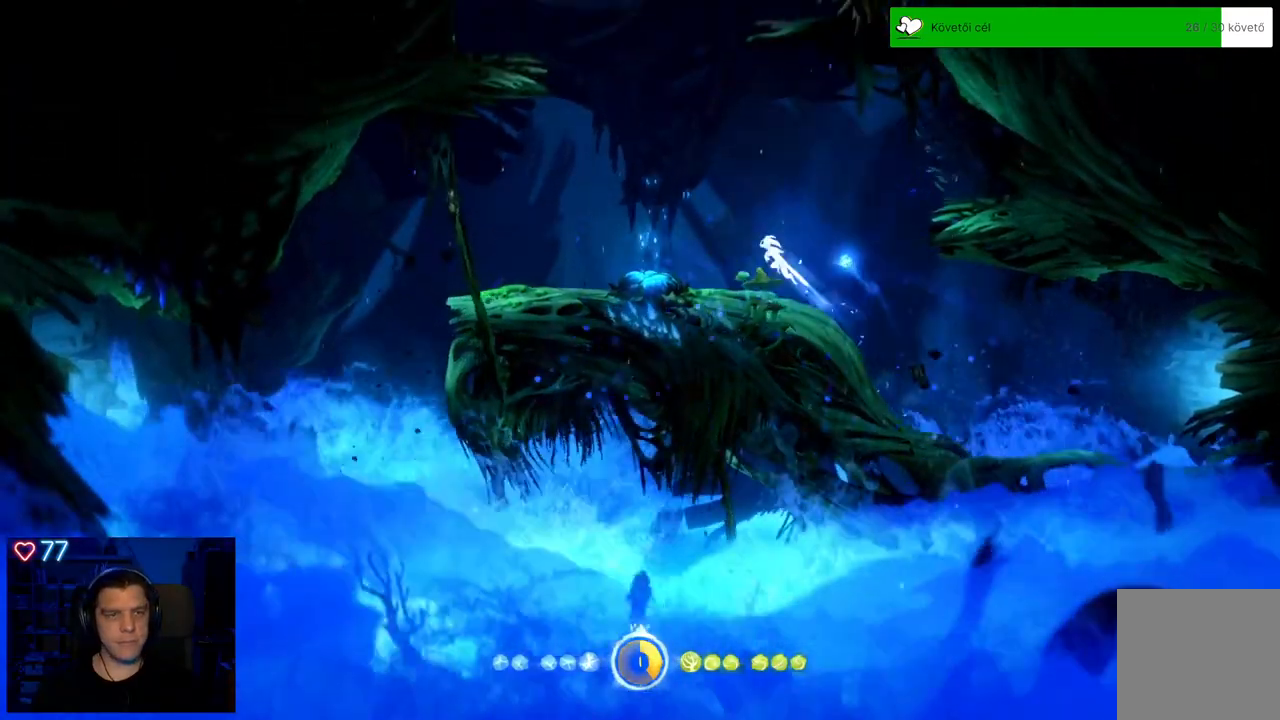
{"buttons": [], "left_stick": "center", "right_stick": "center", "events": [[233, "A", "up"], [350, "left_stick", "center"]]}
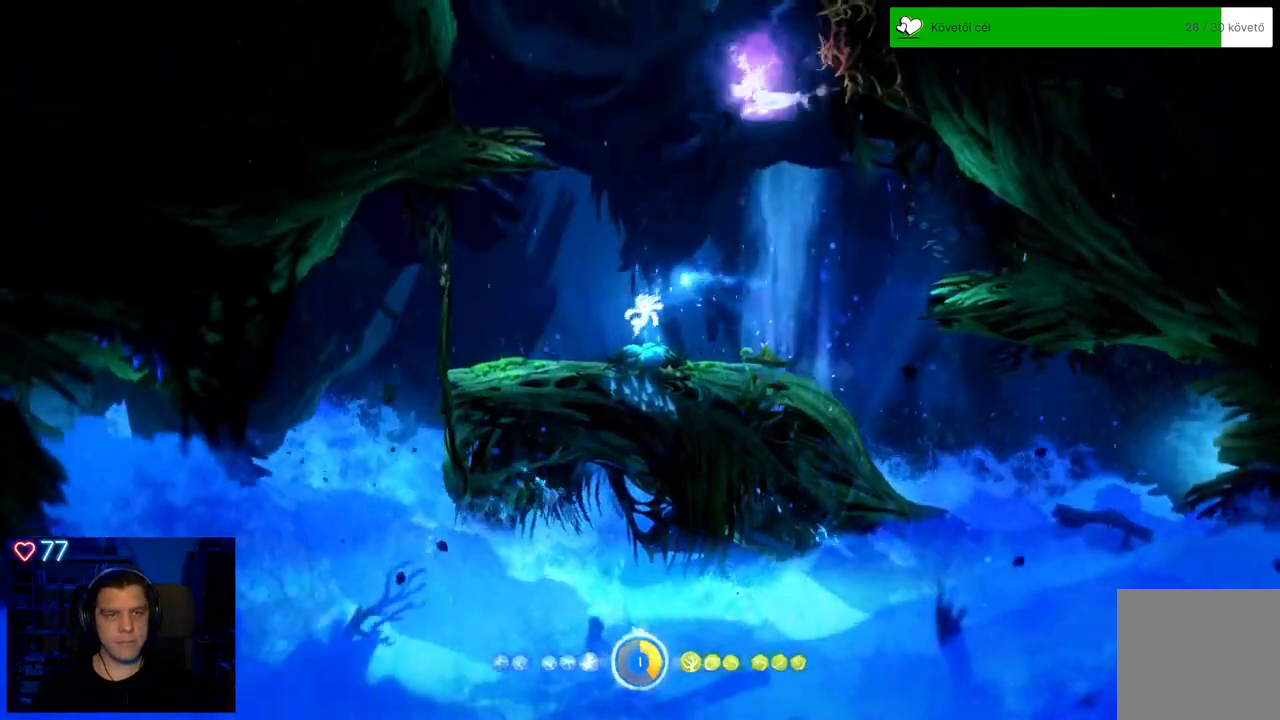
{"buttons": ["A"], "left_stick": "center", "right_stick": "center", "events": [[17, "left_stick", "right"], [67, "left_stick", "center"], [150, "A", "down"]]}